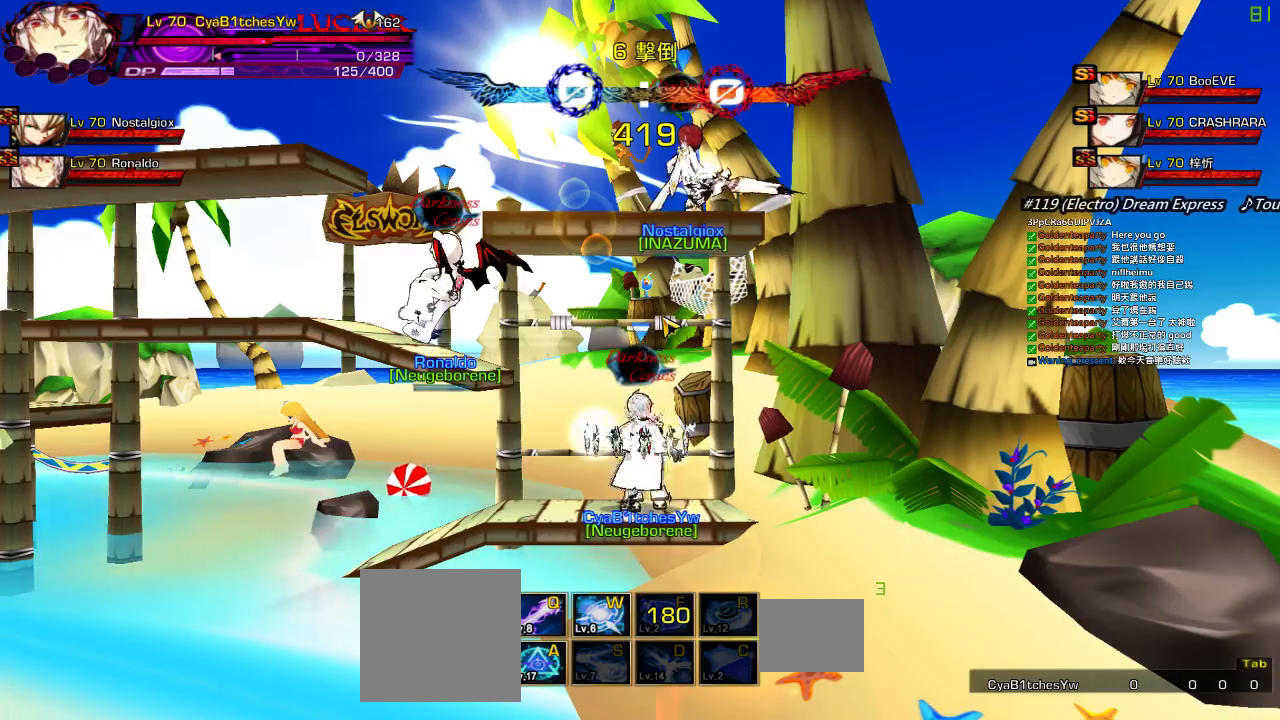
Gameplay with keyboard; each line is a JSON object with the keys held at the frame after it. "events" lists presses ("down") and releases ("up") of "a", "c", "ctrl", "d", "down", "e", "left", "q", "r", "right", "s", "space", "up", "w", "x" and "z" between this image and that frame as [ms after this image, input, new state], when the widget could be followed in between. No other keys are recorded. Mouse input is not recorded.
{"keys": [], "events": []}
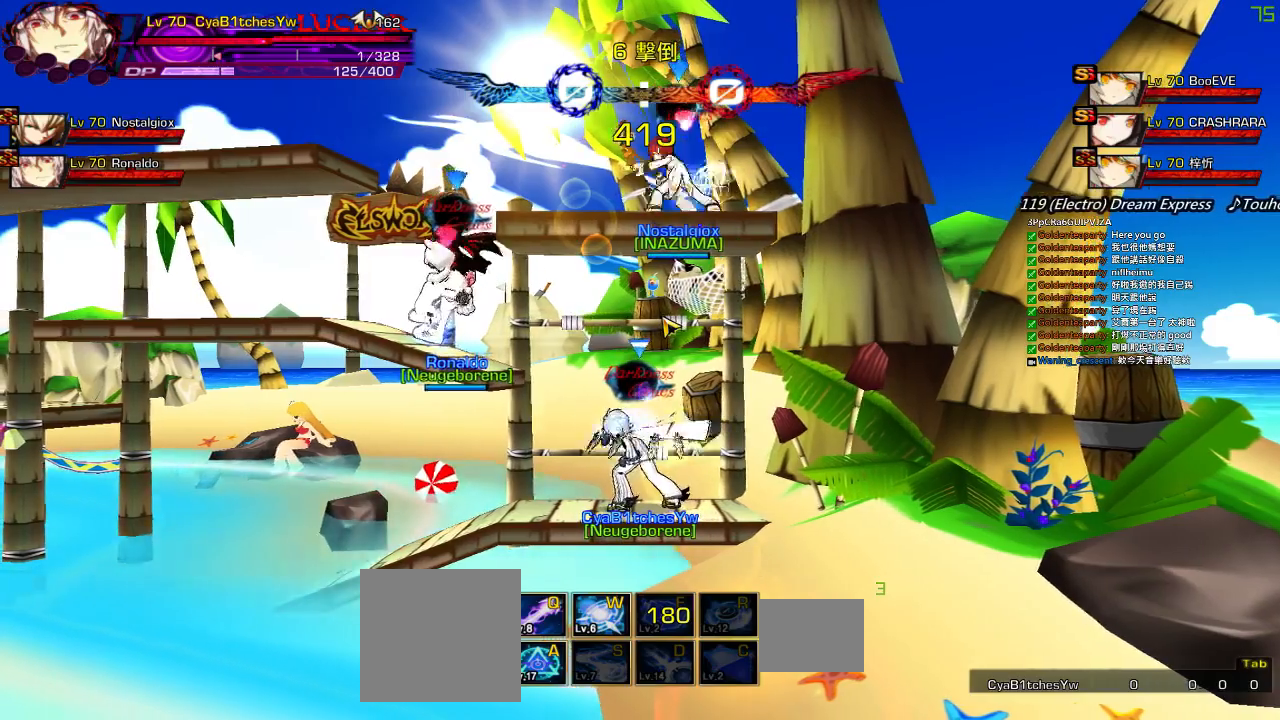
{"keys": [], "events": []}
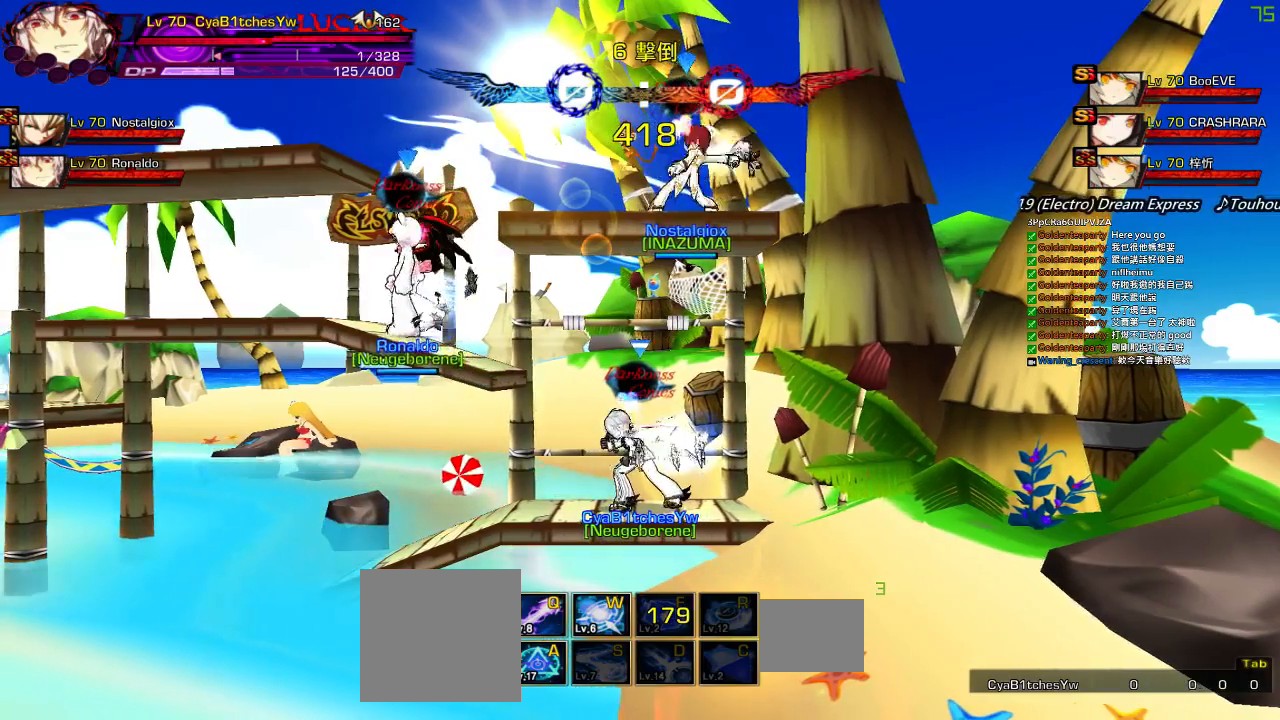
{"keys": [], "events": []}
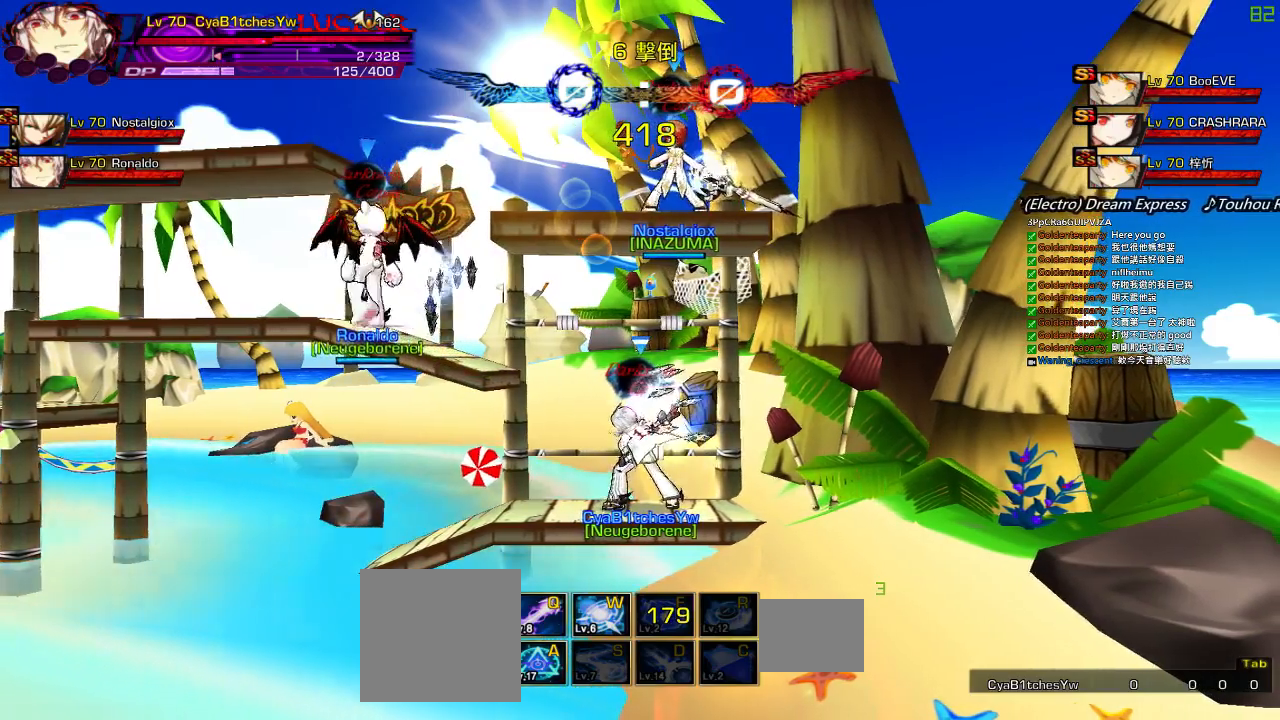
{"keys": [], "events": []}
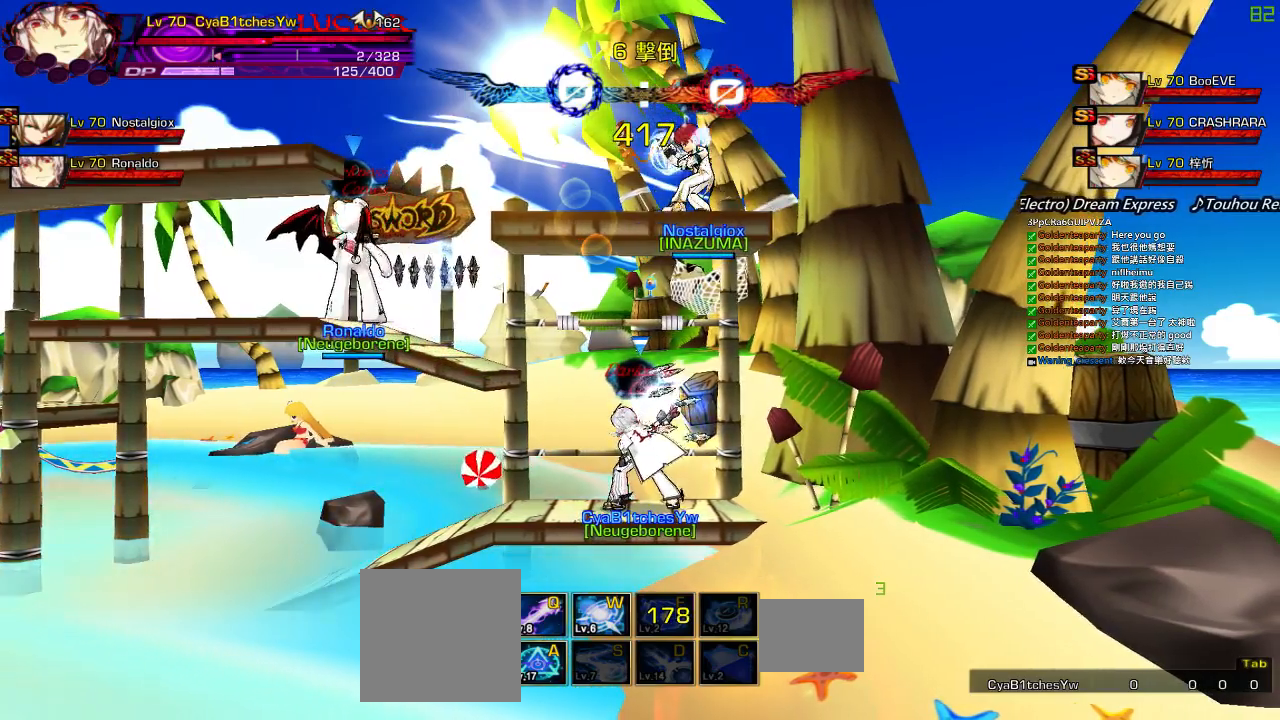
{"keys": [], "events": []}
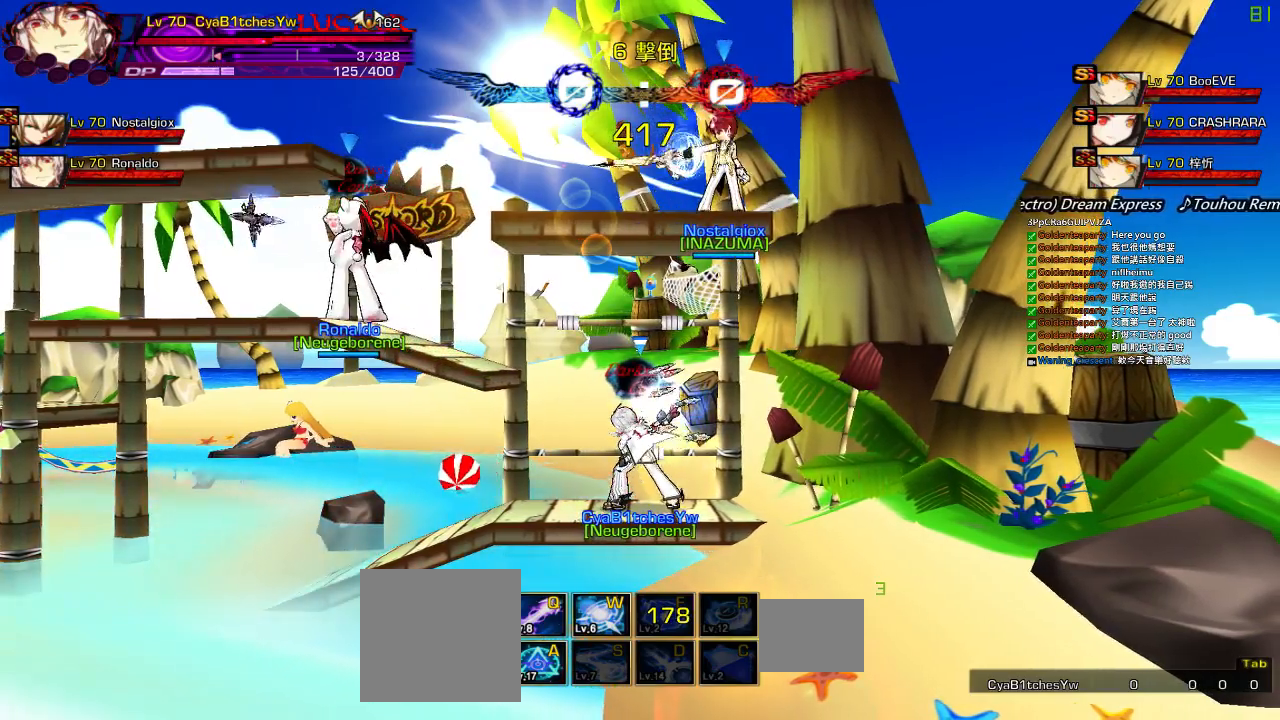
{"keys": [], "events": []}
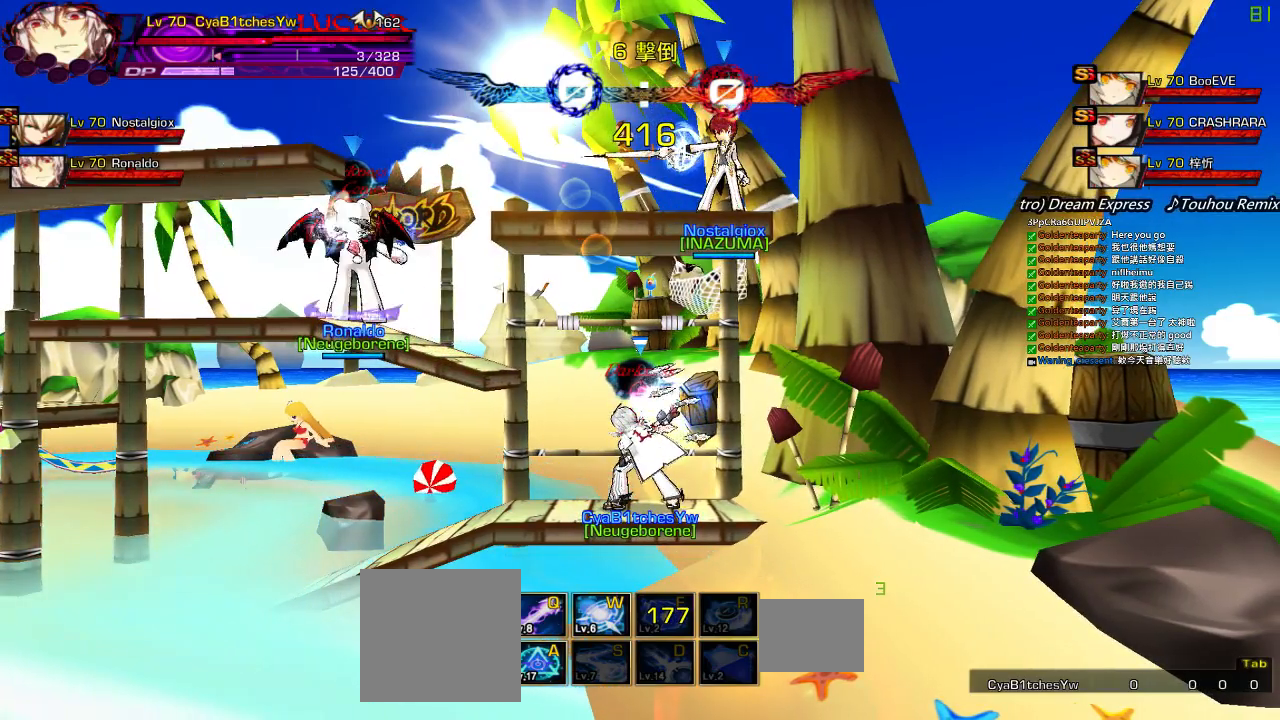
{"keys": [], "events": []}
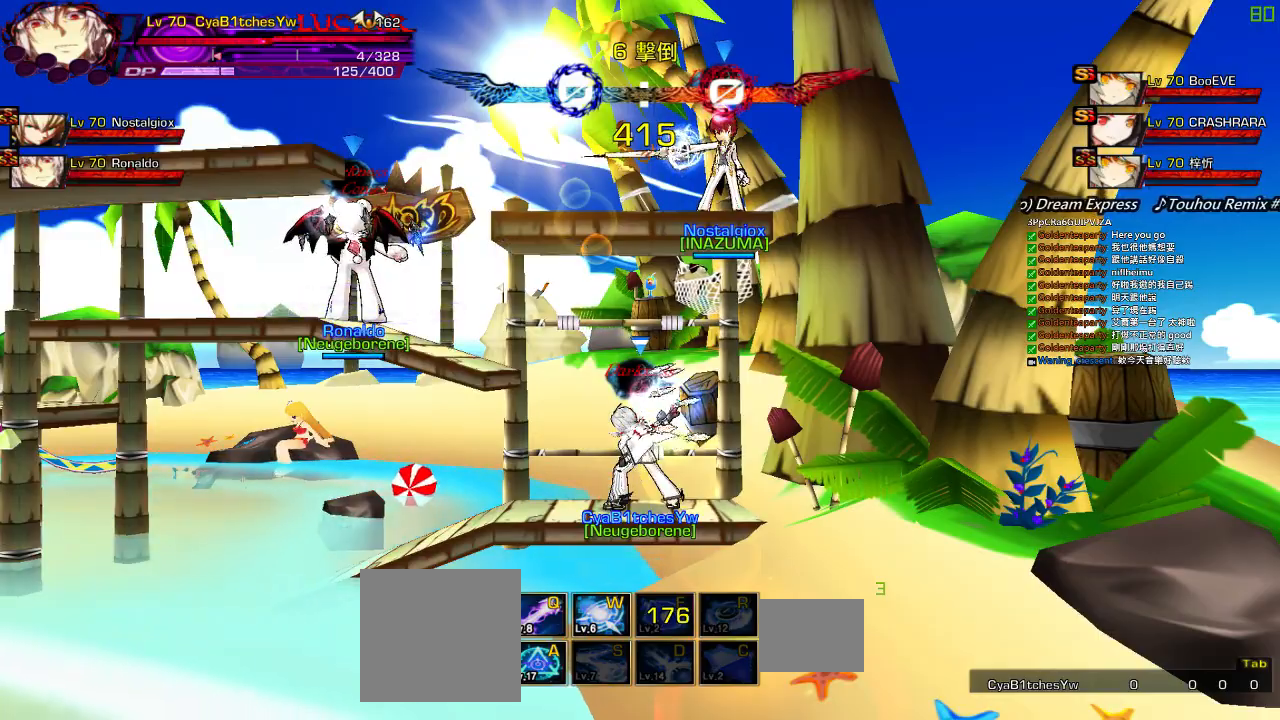
{"keys": ["ctrl", "left"], "events": [[417, "left", "down"], [450, "ctrl", "down"]]}
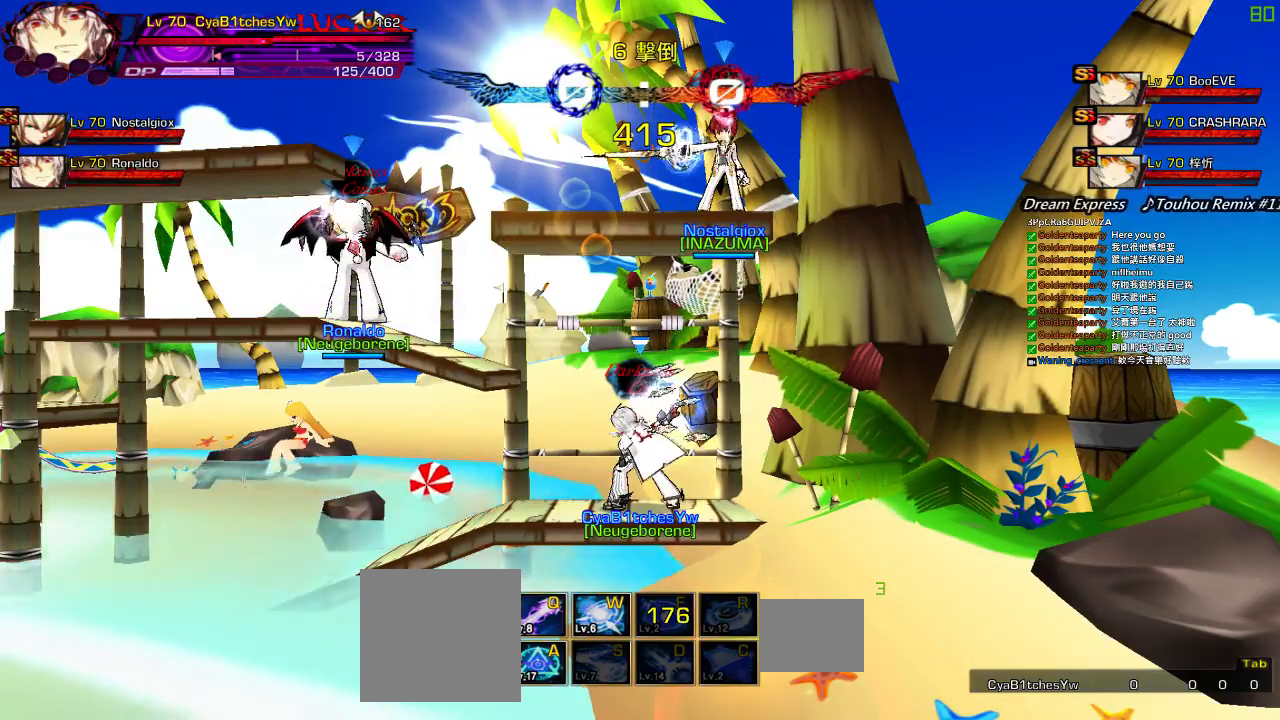
{"keys": ["right"], "events": [[17, "ctrl", "up"], [117, "ctrl", "down"], [183, "ctrl", "up"], [250, "ctrl", "down"], [317, "ctrl", "up"], [350, "left", "up"], [383, "ctrl", "down"], [450, "right", "down"], [483, "ctrl", "up"]]}
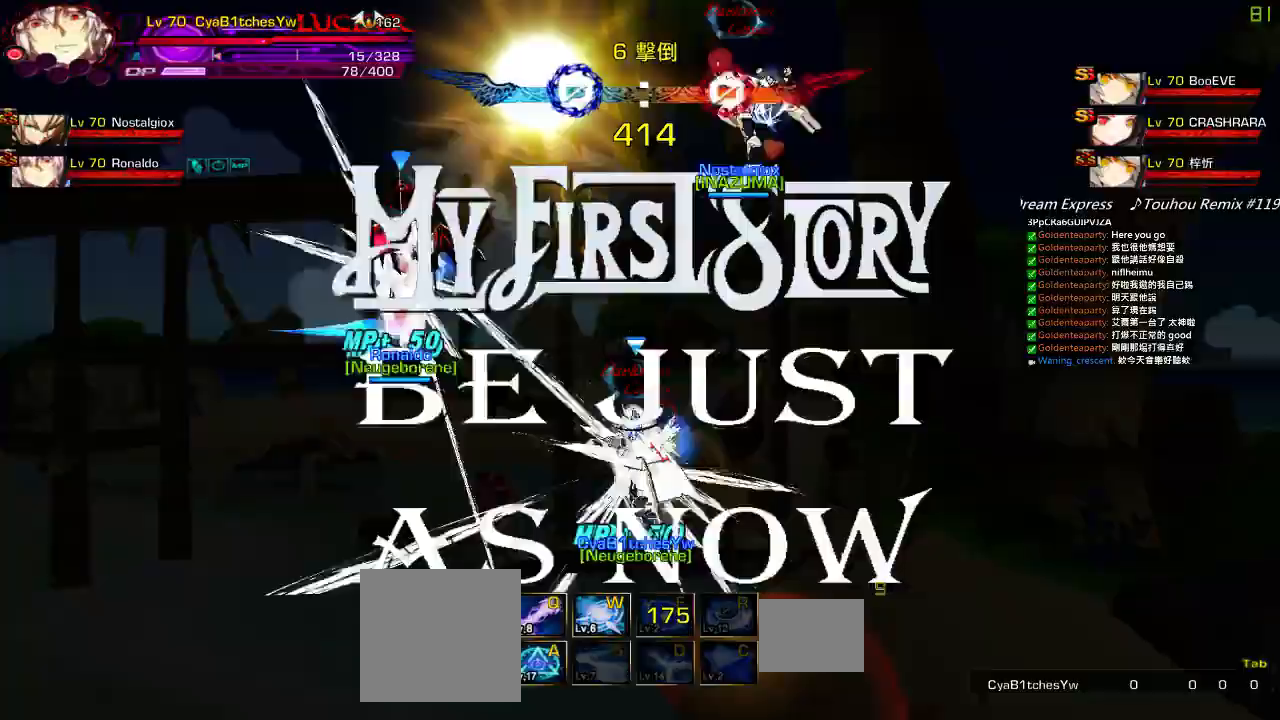
{"keys": ["a"], "events": [[83, "left", "down"], [150, "a", "down"], [150, "right", "up"], [217, "a", "up"], [317, "a", "down"], [383, "a", "up"], [450, "a", "down"], [483, "left", "up"]]}
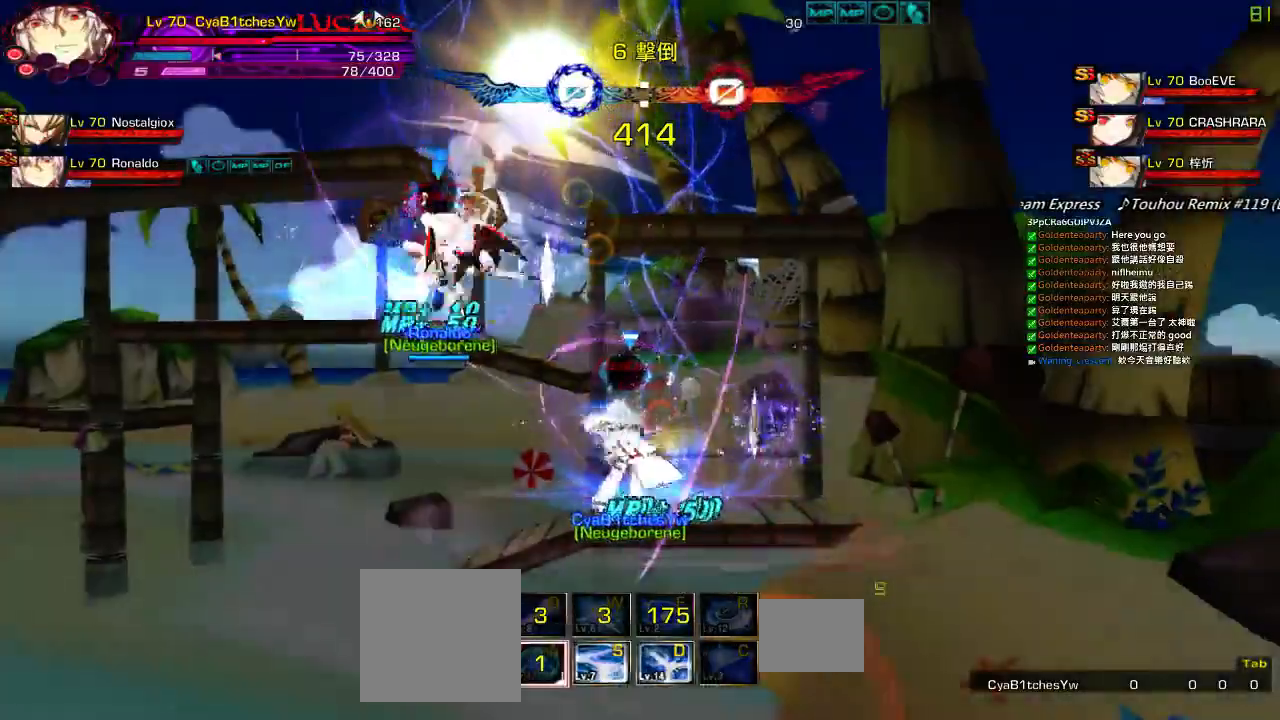
{"keys": ["left", "up"], "events": [[50, "a", "up"], [283, "right", "down"], [350, "right", "up"], [417, "right", "down"], [450, "up", "down"], [500, "left", "down"], [500, "right", "up"]]}
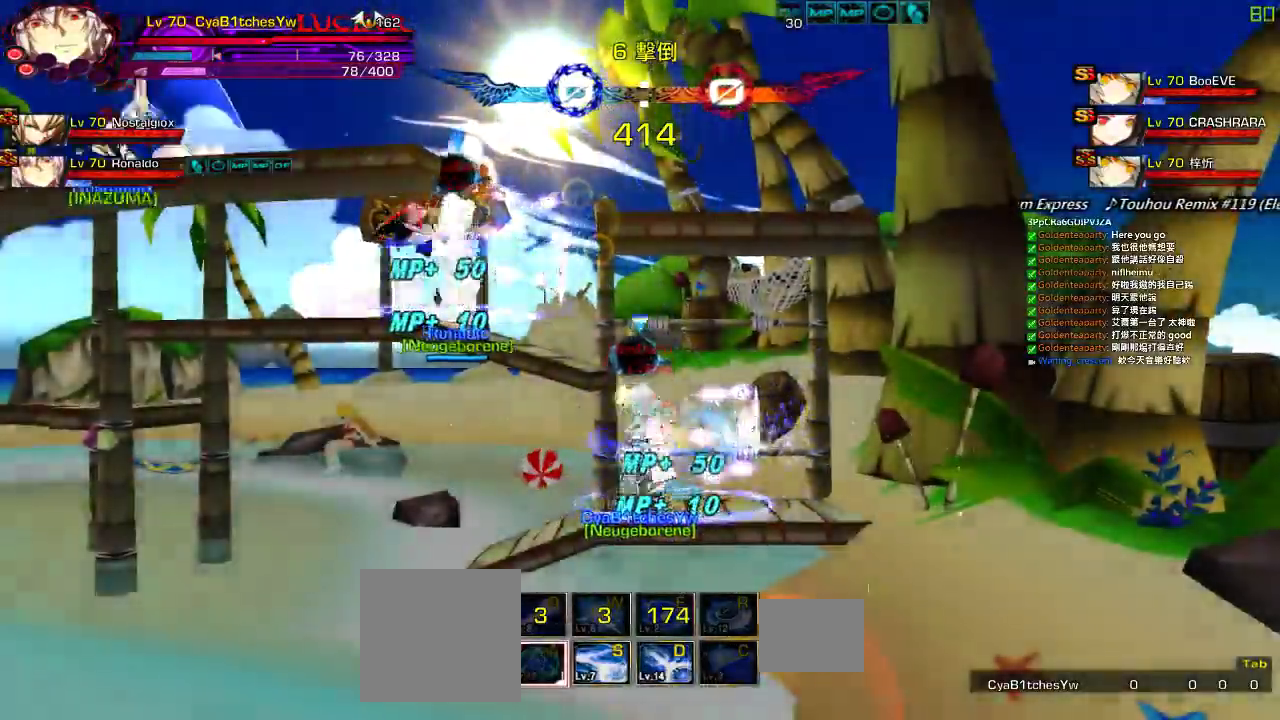
{"keys": [], "events": [[33, "up", "up"], [67, "left", "up"], [83, "left", "down"], [167, "up", "down"], [233, "left", "up"], [233, "up", "up"], [333, "down", "down"], [367, "right", "down"], [433, "down", "up"], [467, "right", "up"]]}
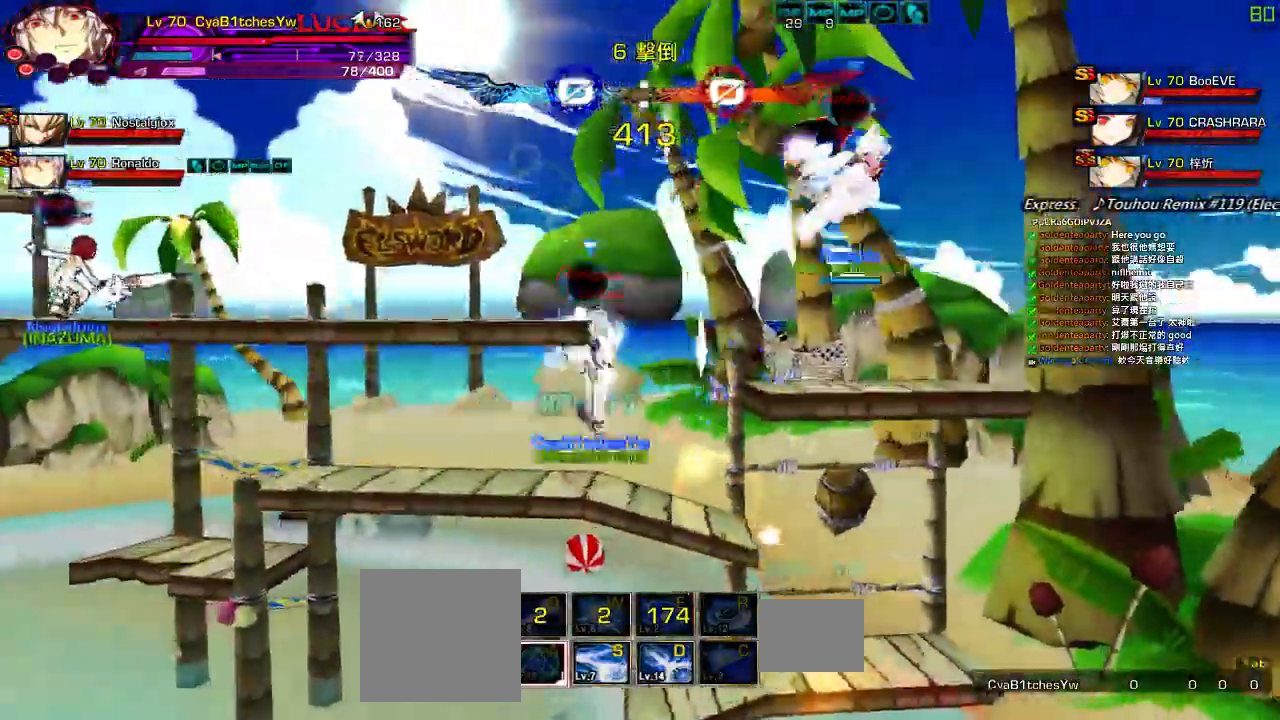
{"keys": ["left", "up"], "events": [[33, "right", "down"], [67, "up", "down"], [167, "right", "up"], [167, "up", "up"], [217, "down", "down"], [300, "left", "down"], [333, "down", "up"], [367, "left", "up"], [433, "left", "down"], [483, "up", "down"]]}
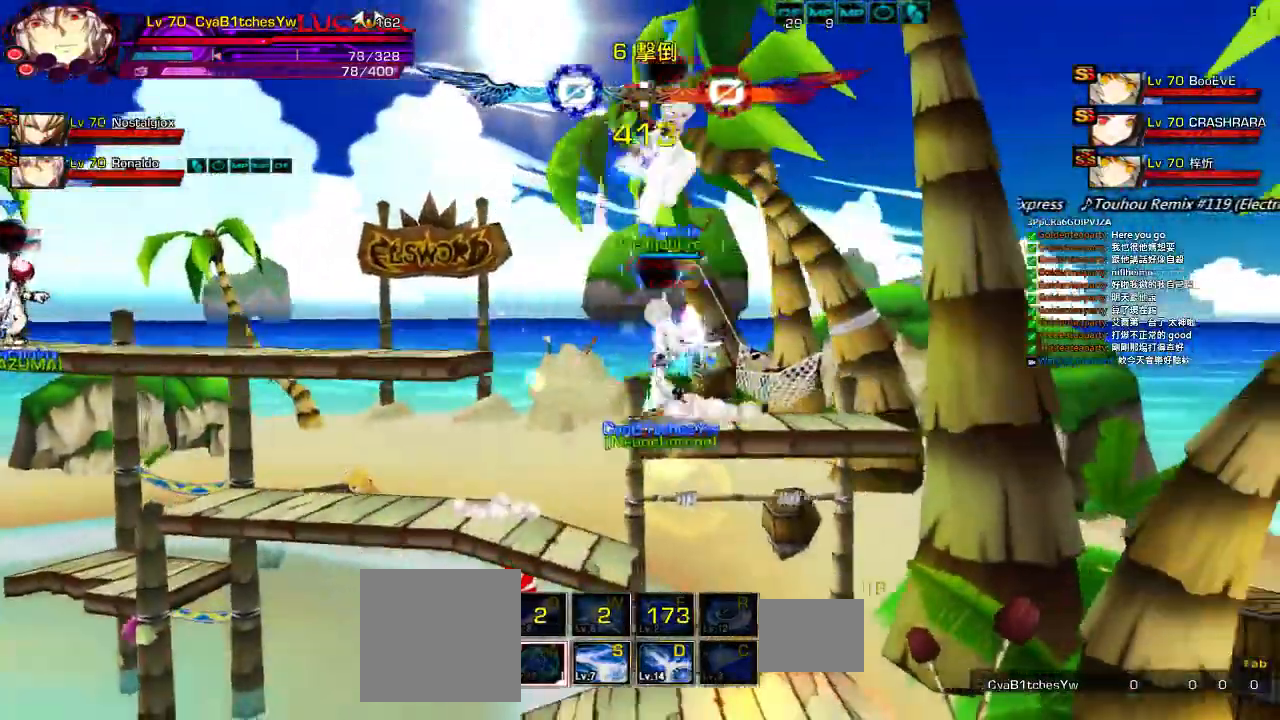
{"keys": [], "events": [[233, "up", "up"], [400, "left", "up"], [400, "right", "down"], [500, "right", "up"]]}